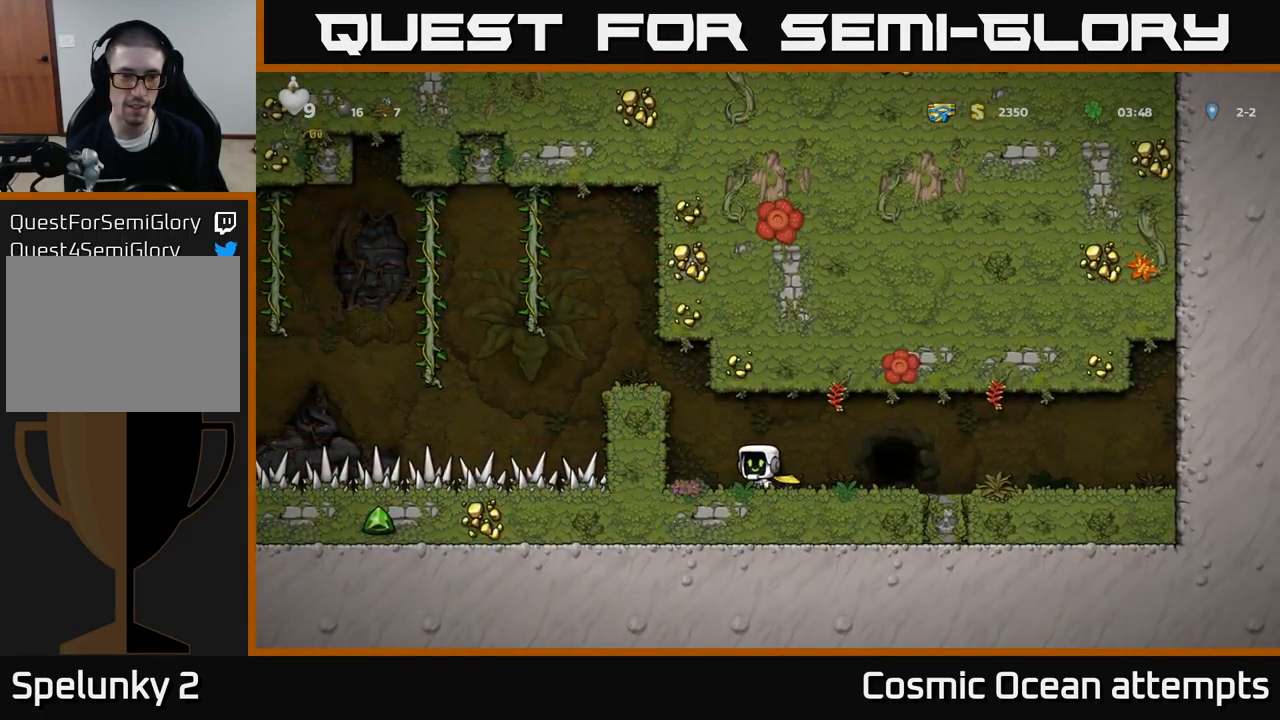
Gameplay with a controller (Xbox layout); each line is a JSON object with the inputs held at the frame after it. "events" lists button and stick changes between this image and that frame as [ms after this image, input, new state], when the widget could be followed in between. Not read: L1 right_stick.
{"buttons": [], "left_stick": "center", "events": [[17, "A", "down"], [133, "A", "up"], [500, "DPAD_LEFT", "up"]]}
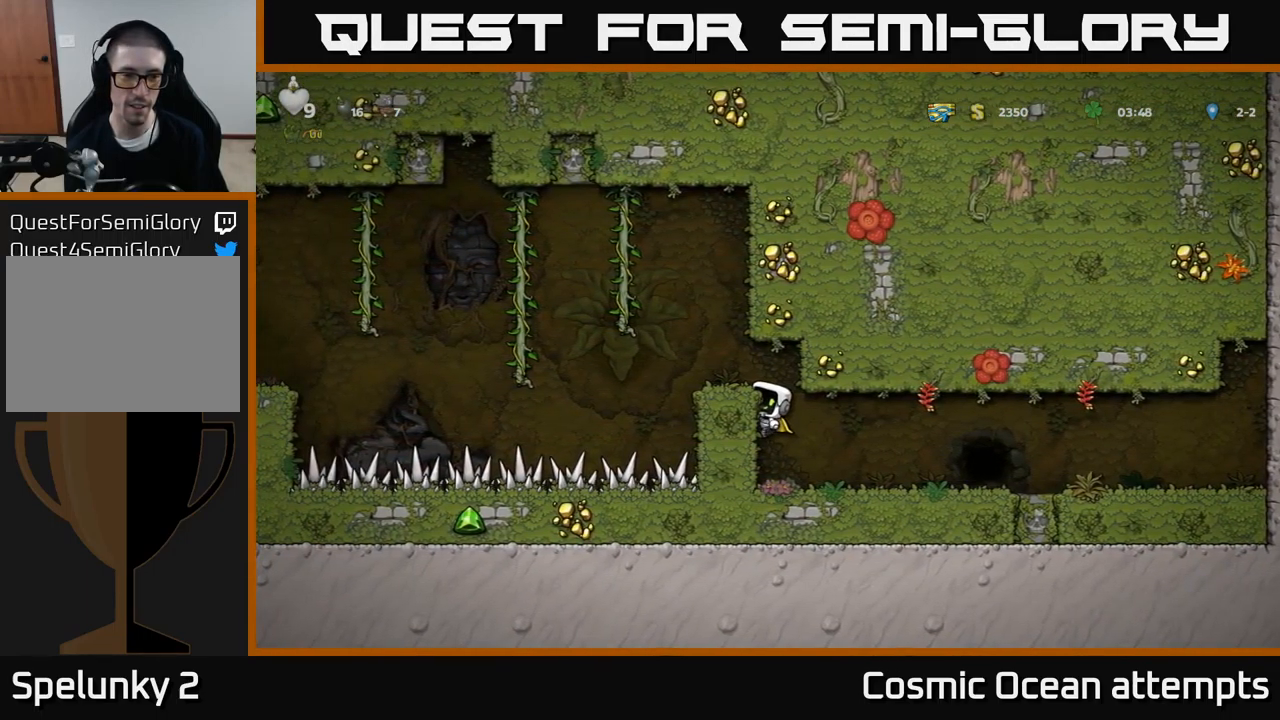
{"buttons": [], "left_stick": "center", "events": [[200, "A", "down"], [267, "DPAD_LEFT", "down"], [367, "DPAD_LEFT", "up"], [383, "A", "up"]]}
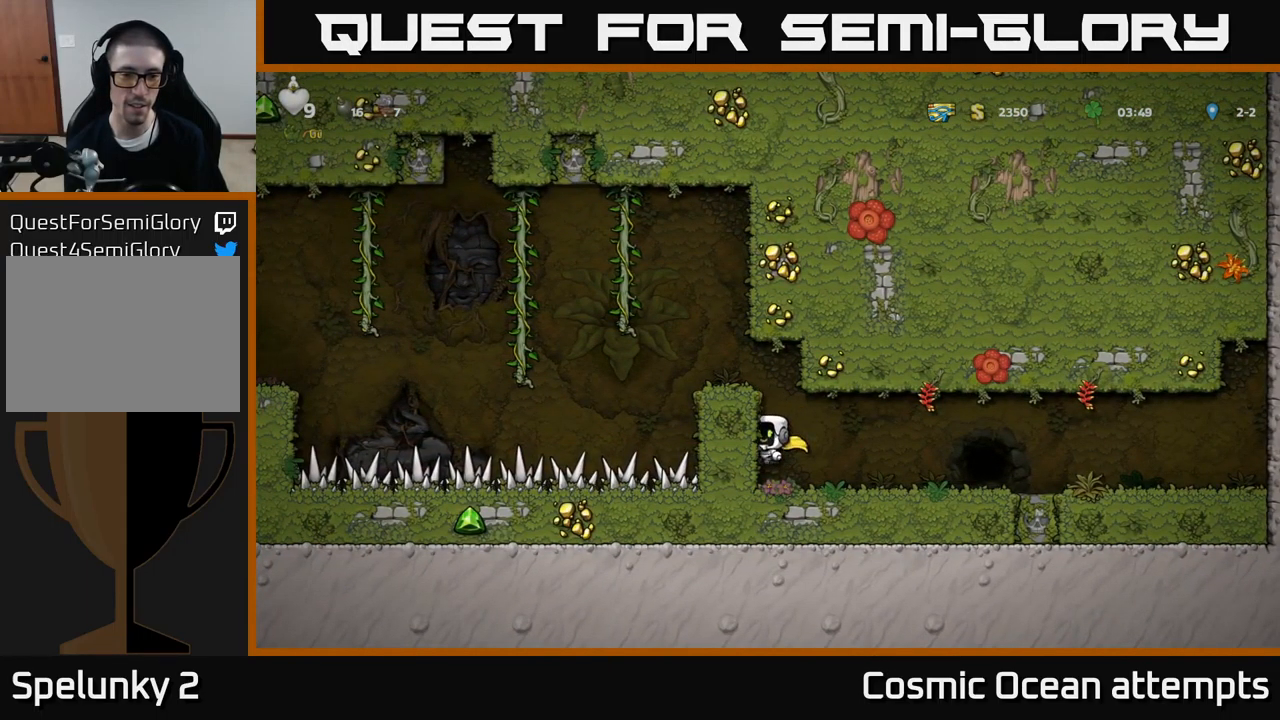
{"buttons": ["DPAD_LEFT"], "left_stick": "center", "events": [[266, "A", "down"], [466, "A", "up"], [516, "DPAD_LEFT", "down"]]}
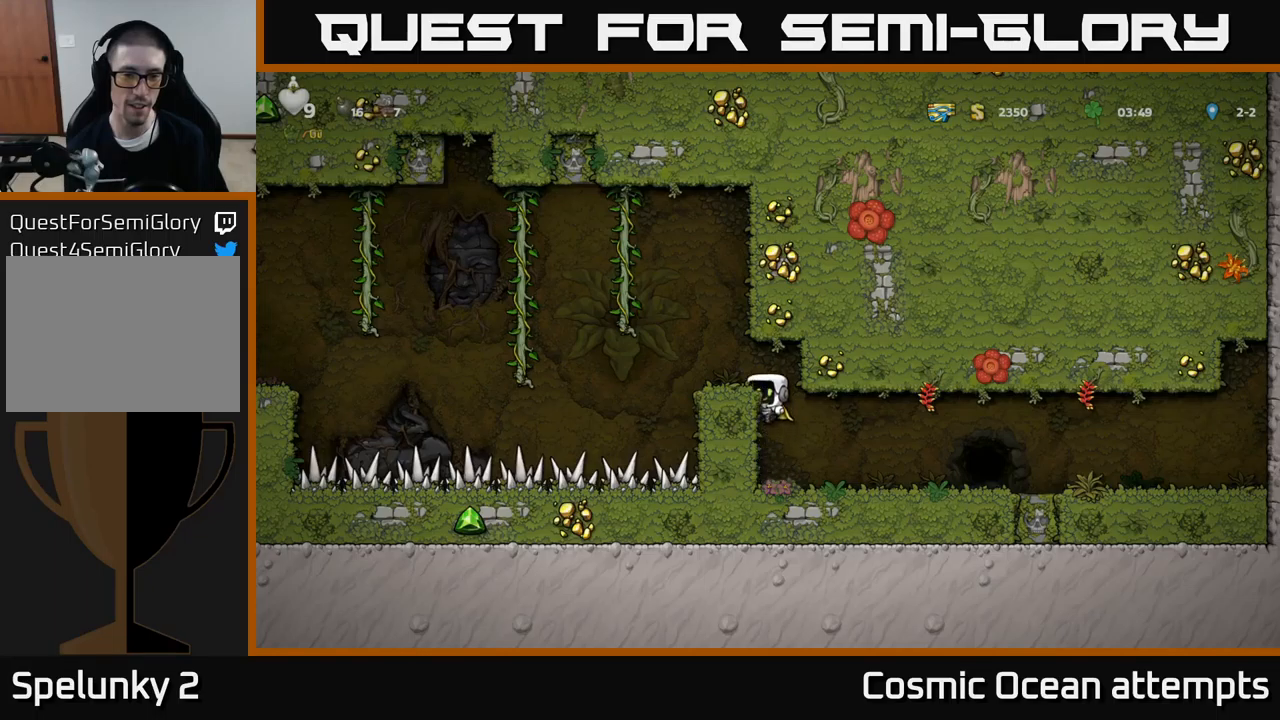
{"buttons": [], "left_stick": "center", "events": [[367, "A", "down"], [483, "A", "up"], [483, "DPAD_LEFT", "up"]]}
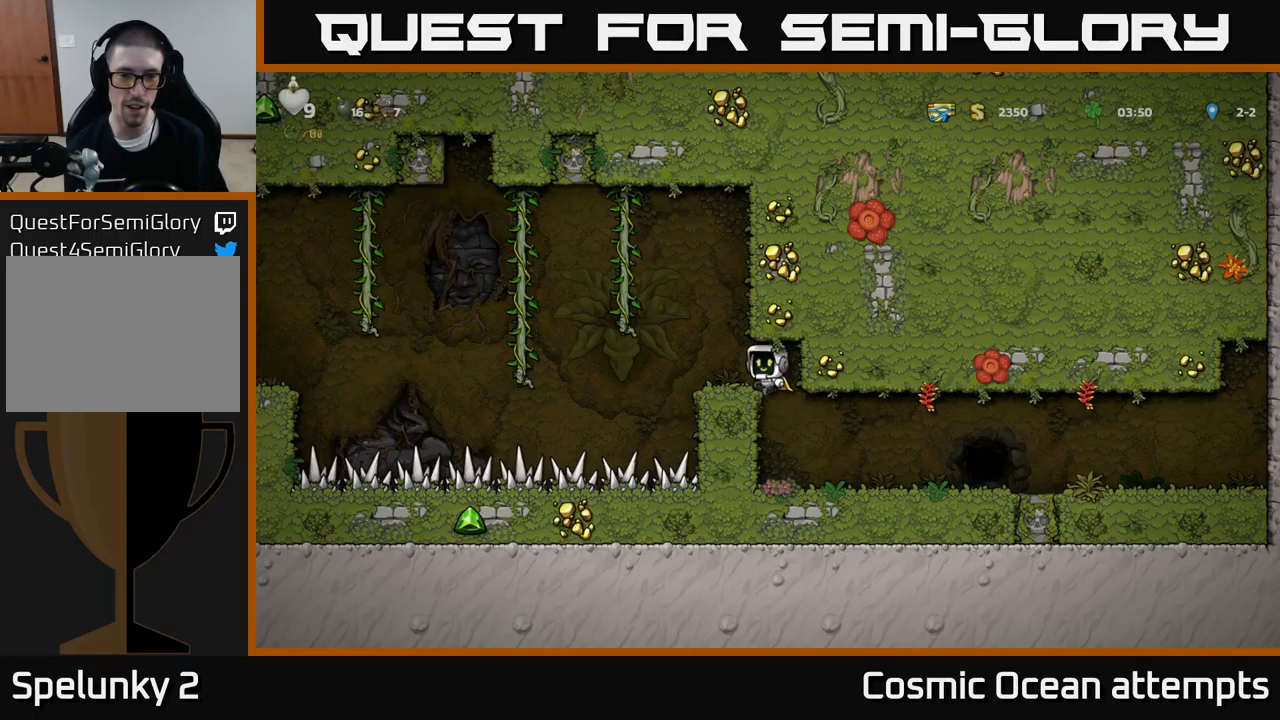
{"buttons": [], "left_stick": "center", "events": []}
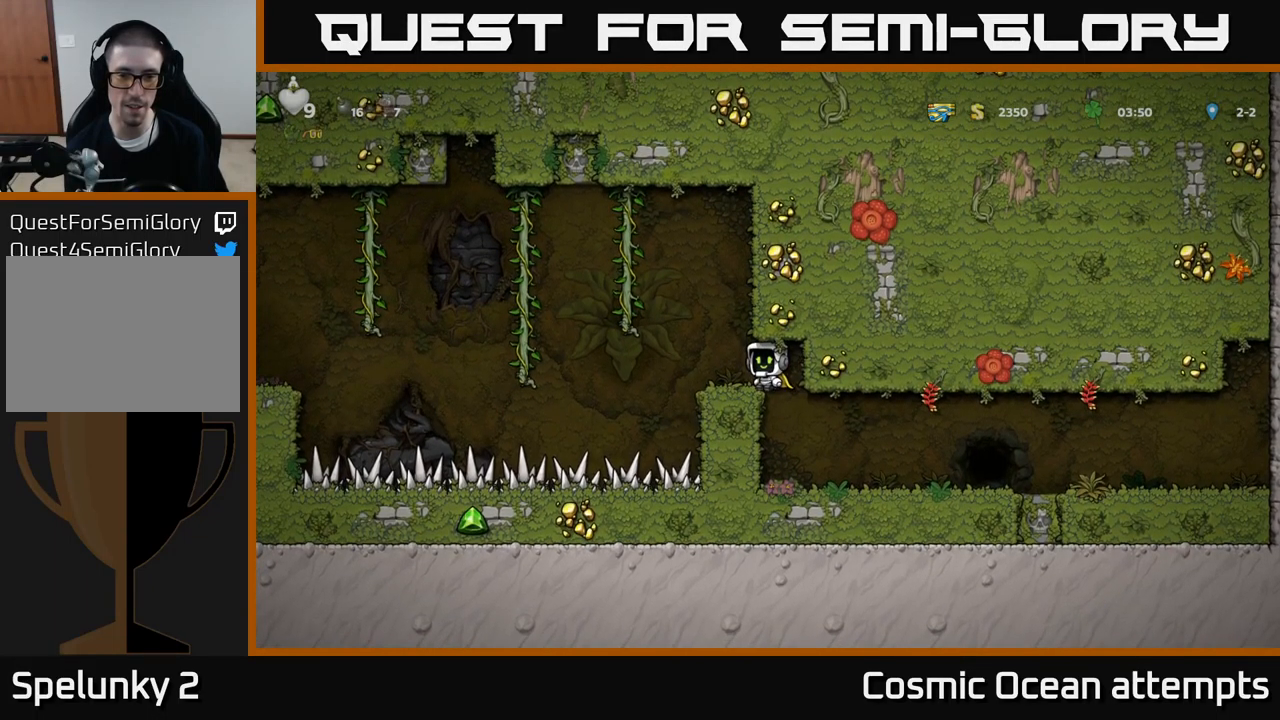
{"buttons": ["A", "DPAD_LEFT"], "left_stick": "center", "events": [[167, "DPAD_LEFT", "down"], [333, "A", "down"]]}
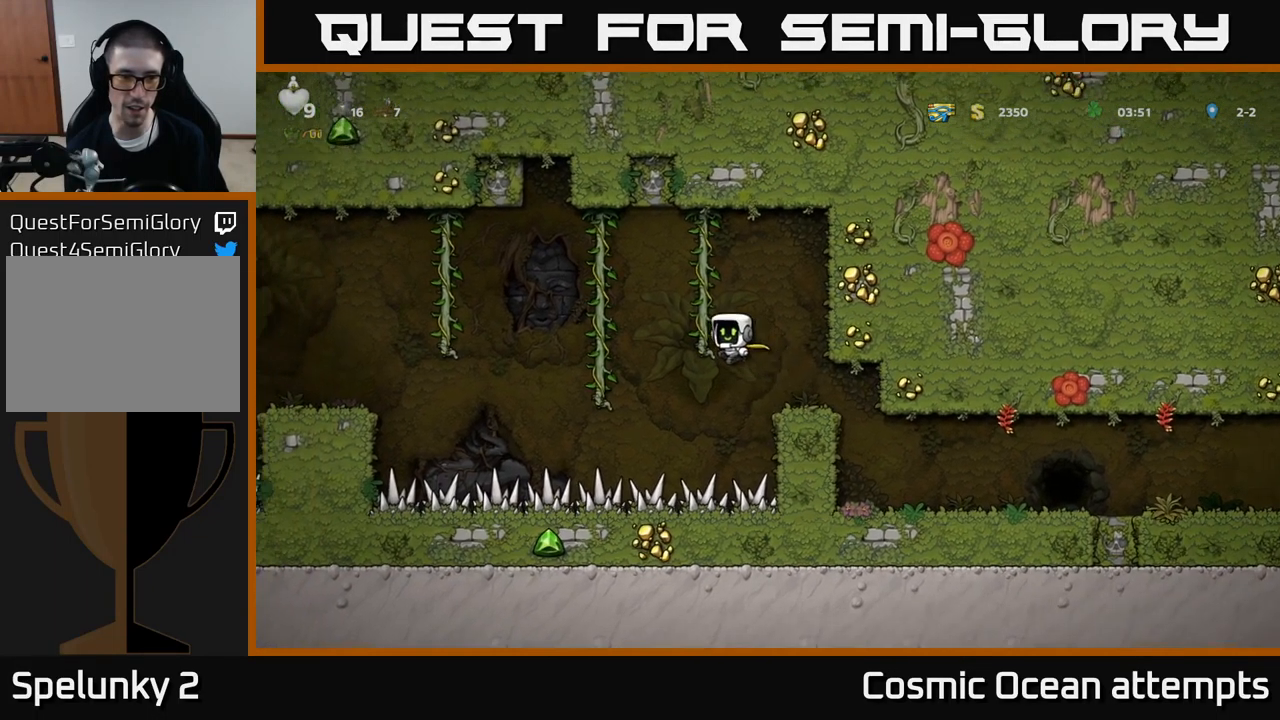
{"buttons": ["A", "DPAD_LEFT"], "left_stick": "center", "events": [[133, "A", "up"], [200, "A", "down"]]}
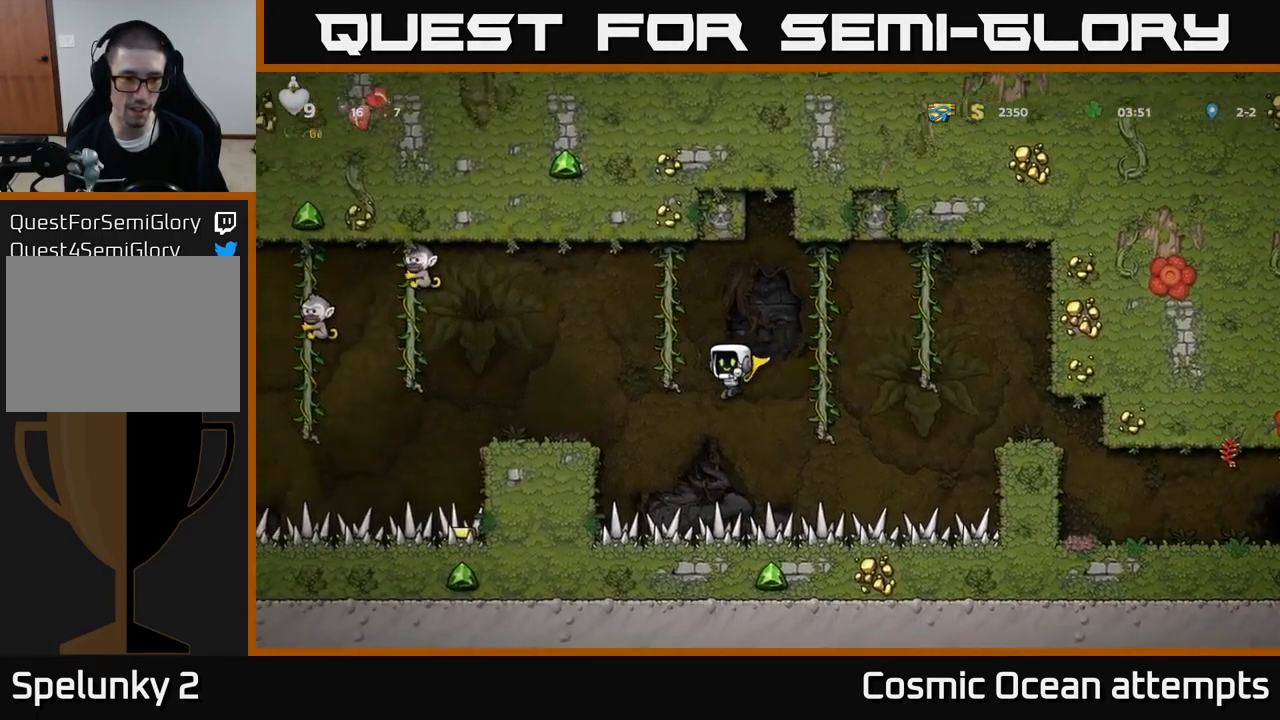
{"buttons": [], "left_stick": "center", "events": [[283, "A", "up"], [350, "DPAD_LEFT", "up"]]}
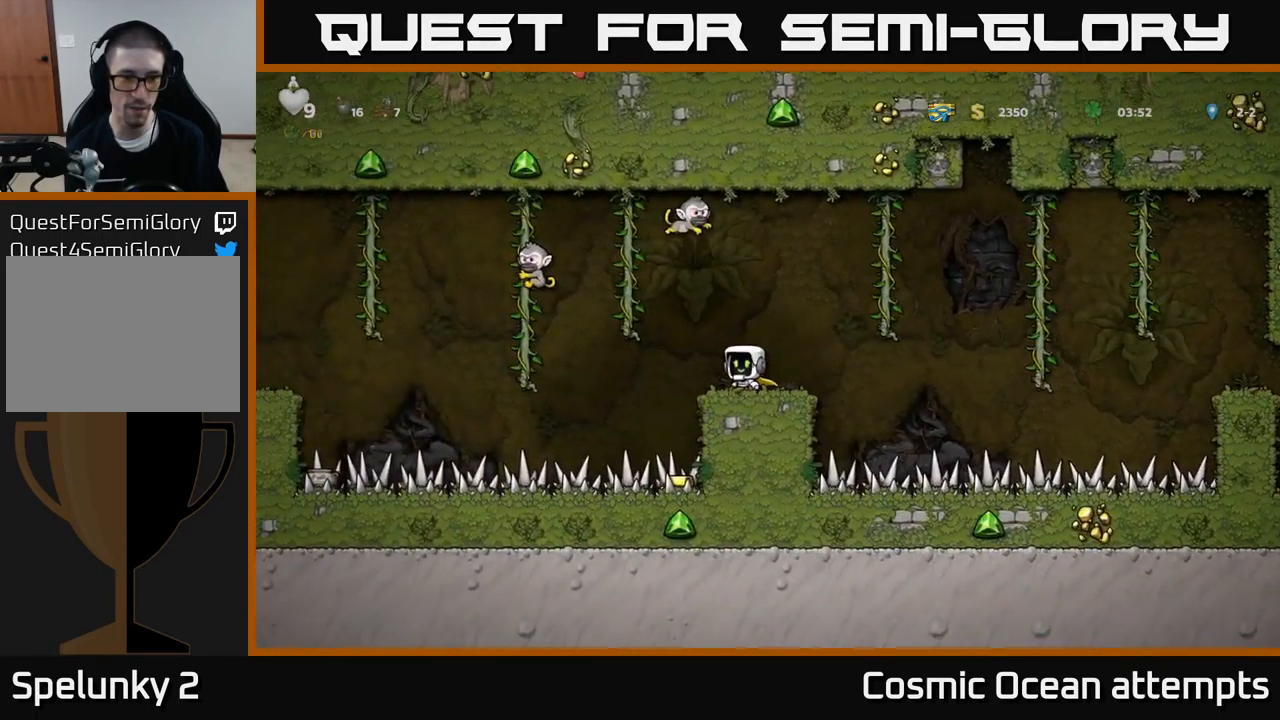
{"buttons": [], "left_stick": "center", "events": [[167, "DPAD_LEFT", "down"], [200, "X", "down"], [250, "DPAD_LEFT", "up"], [317, "X", "up"], [350, "DPAD_RIGHT", "down"], [450, "DPAD_RIGHT", "up"]]}
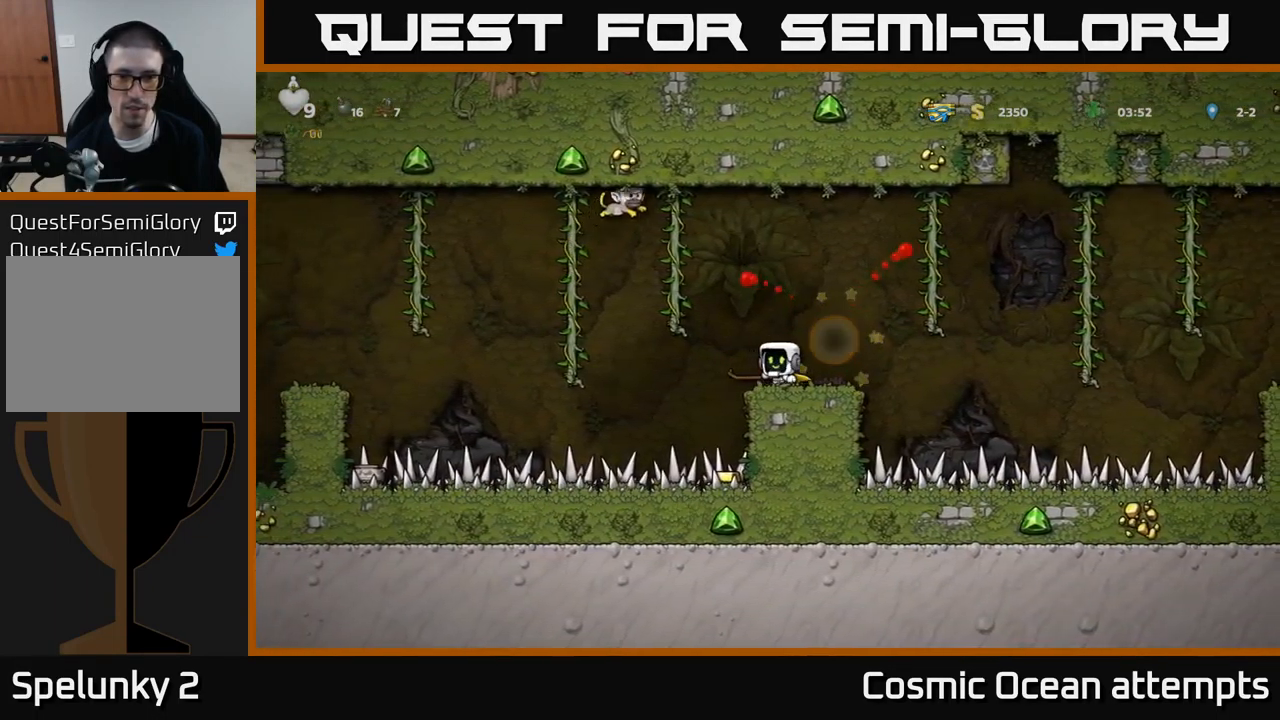
{"buttons": [], "left_stick": "center", "events": [[317, "X", "down"], [367, "DPAD_RIGHT", "down"], [400, "X", "up"], [433, "DPAD_RIGHT", "up"]]}
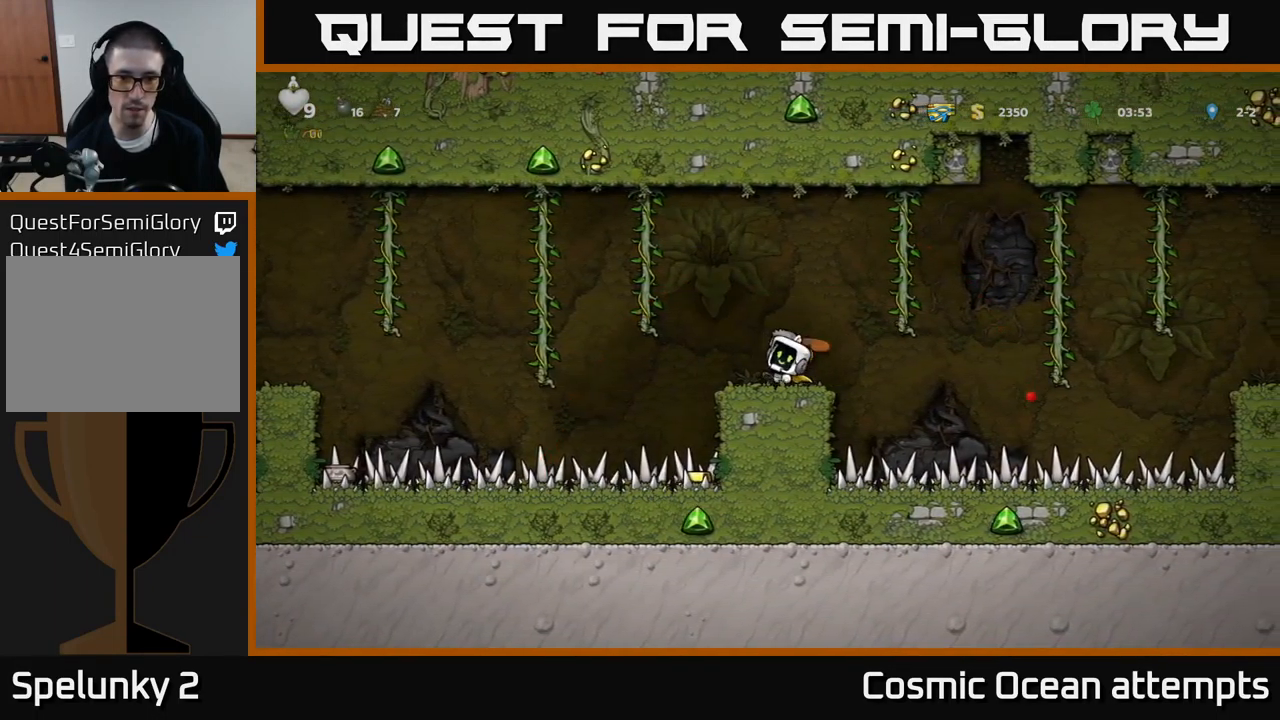
{"buttons": ["DPAD_LEFT"], "left_stick": "center", "events": [[467, "DPAD_LEFT", "down"]]}
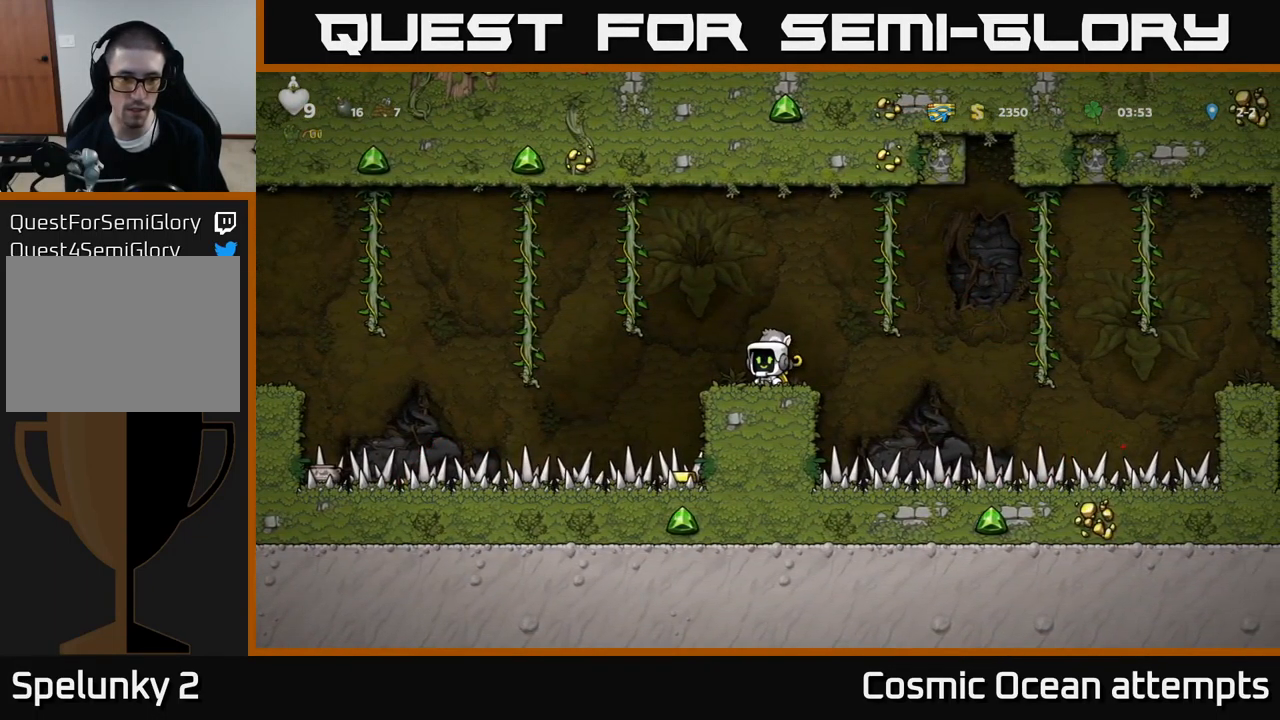
{"buttons": ["DPAD_LEFT"], "left_stick": "center", "events": [[150, "A", "down"], [467, "A", "up"]]}
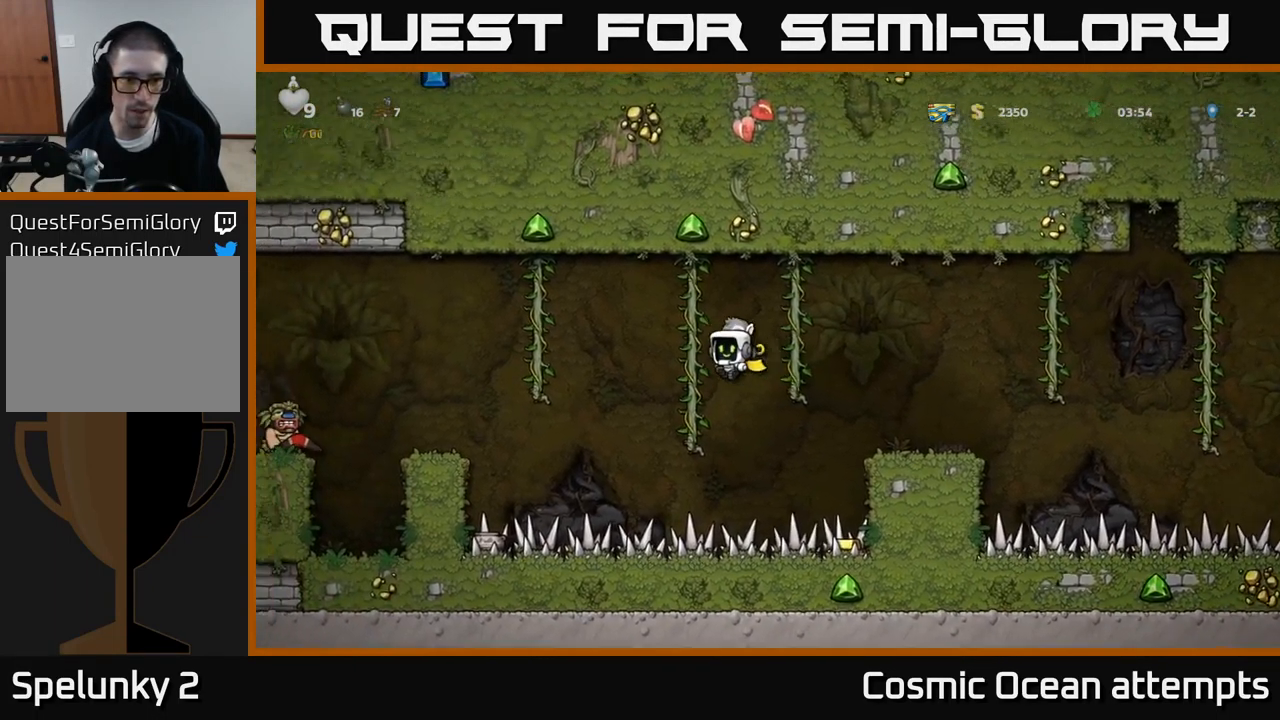
{"buttons": ["A", "DPAD_LEFT"], "left_stick": "center", "events": [[33, "A", "down"]]}
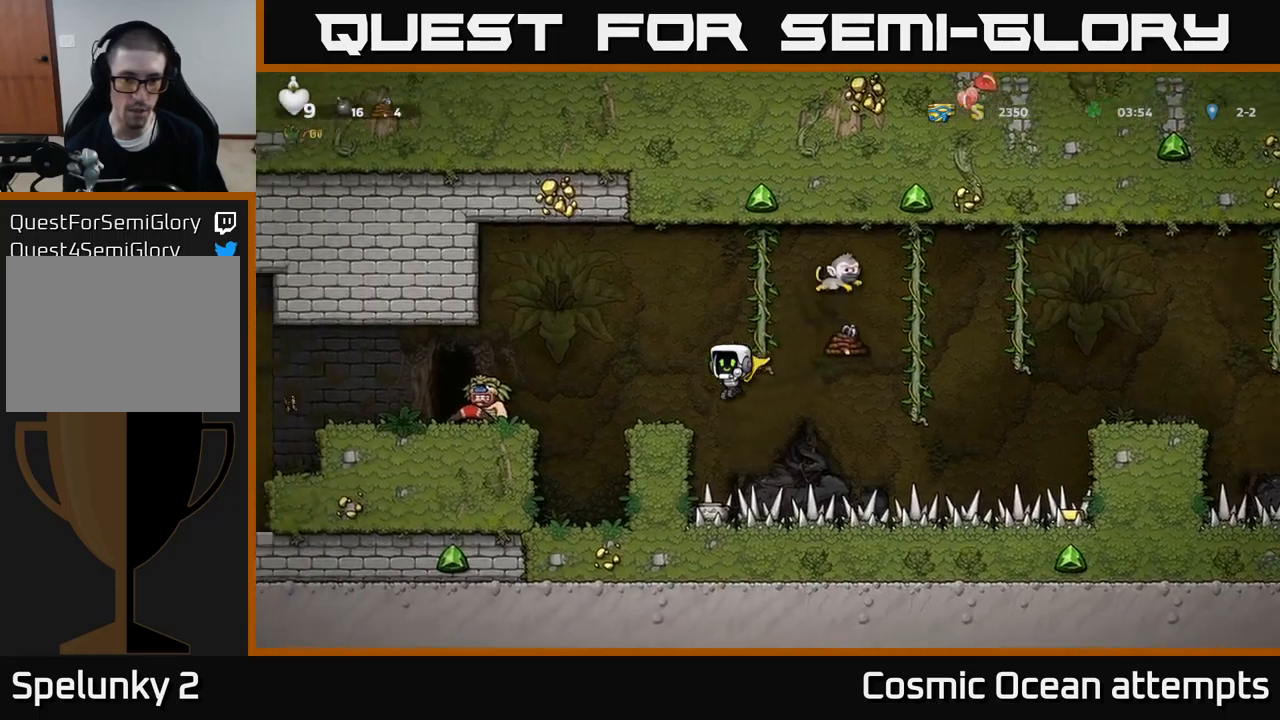
{"buttons": [], "left_stick": "center", "events": [[267, "DPAD_LEFT", "up"], [284, "A", "up"], [350, "DPAD_RIGHT", "down"], [500, "DPAD_RIGHT", "up"]]}
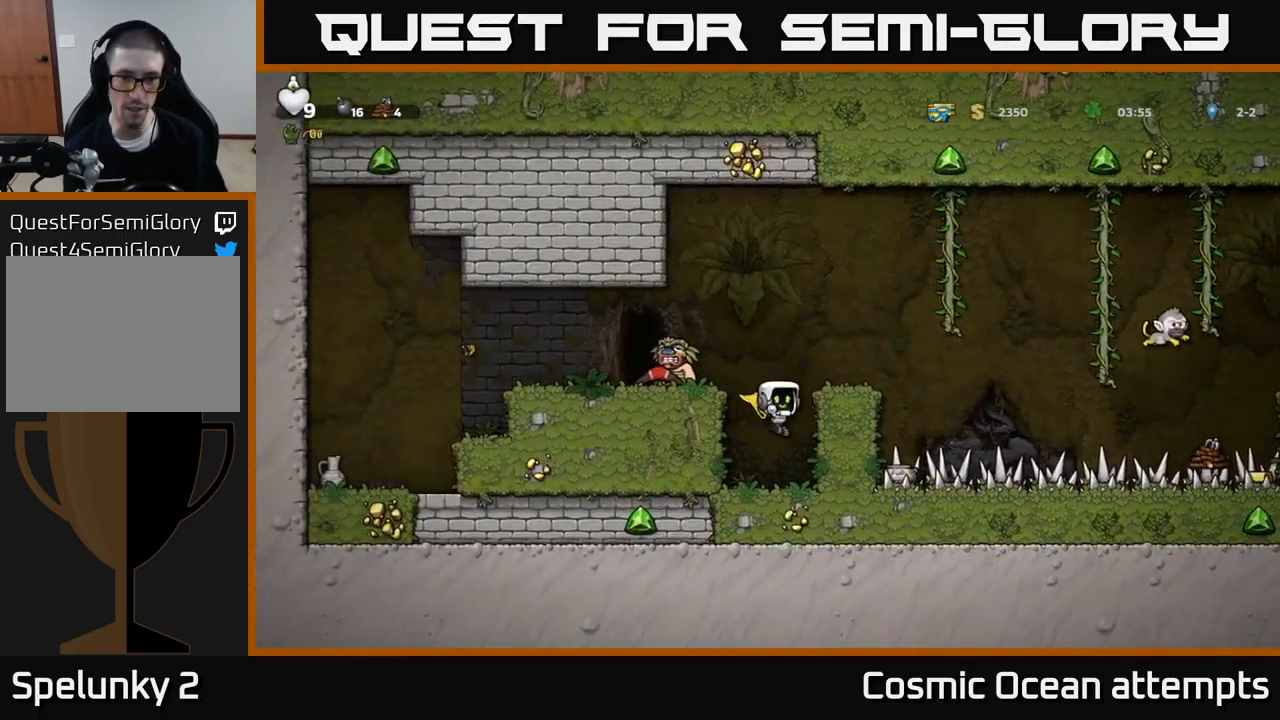
{"buttons": [], "left_stick": "center", "events": []}
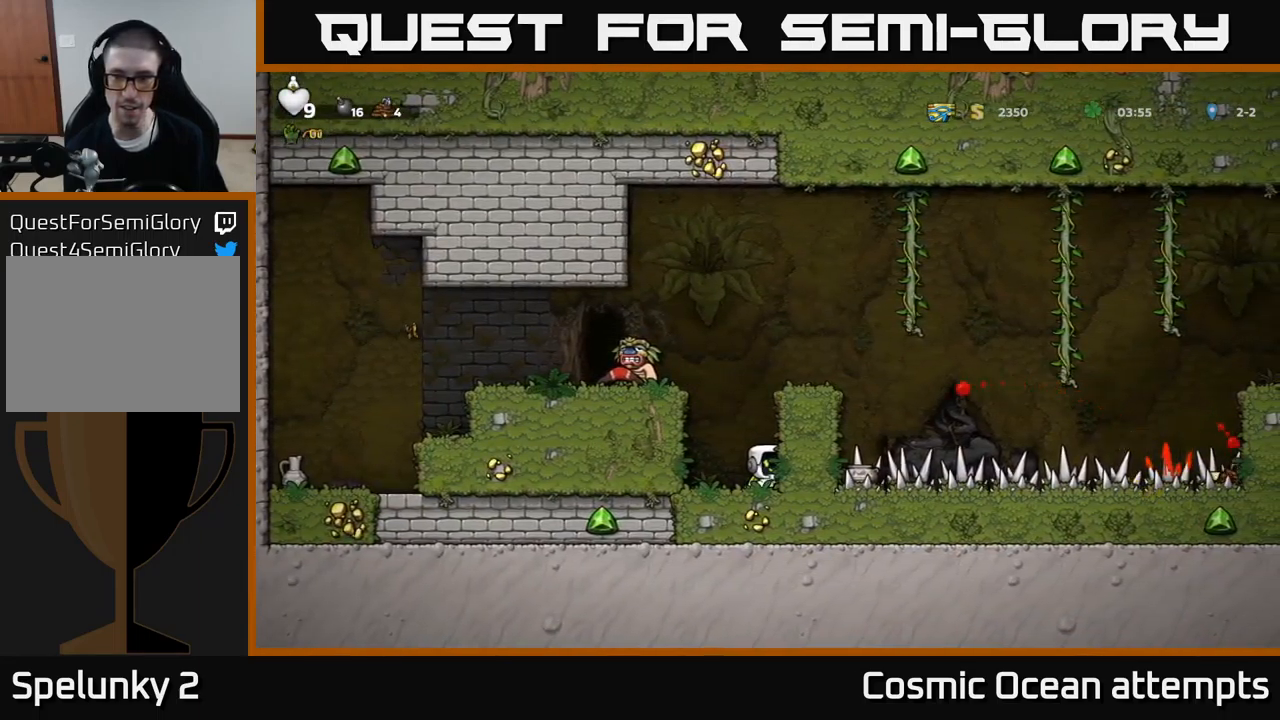
{"buttons": [], "left_stick": "center", "events": []}
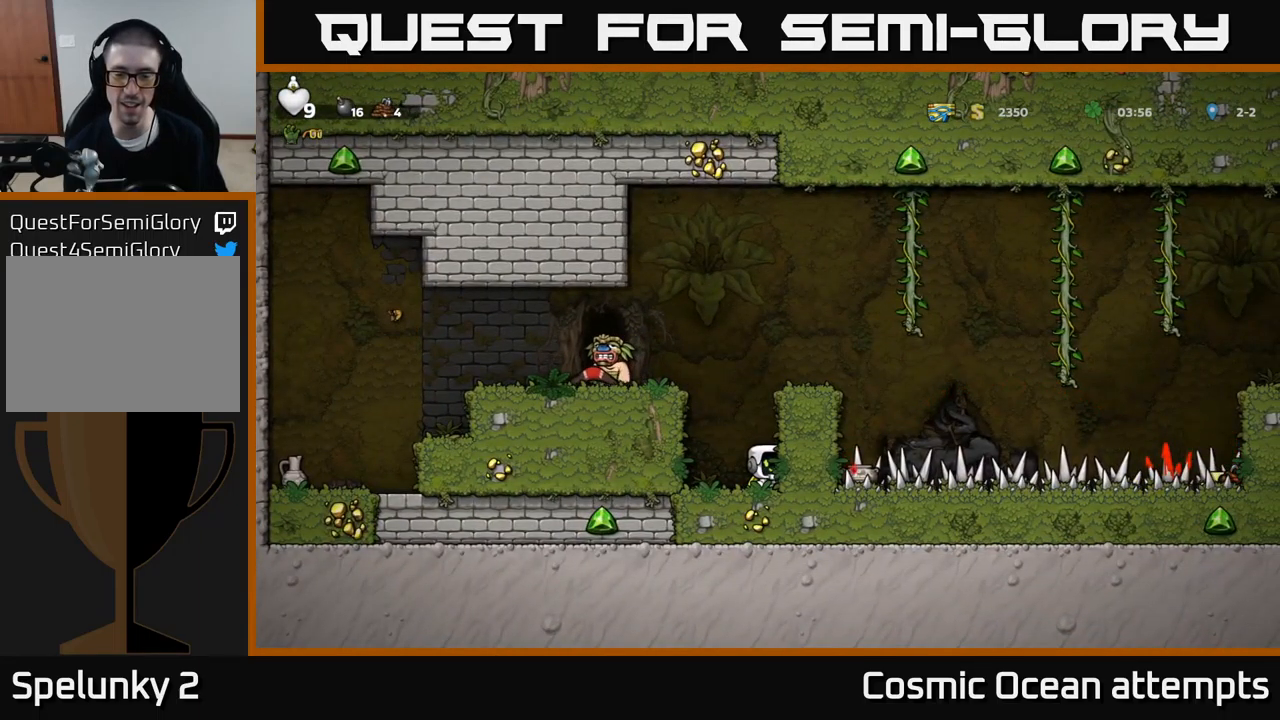
{"buttons": ["A", "DPAD_LEFT"], "left_stick": "center", "events": [[417, "DPAD_LEFT", "down"], [484, "A", "down"]]}
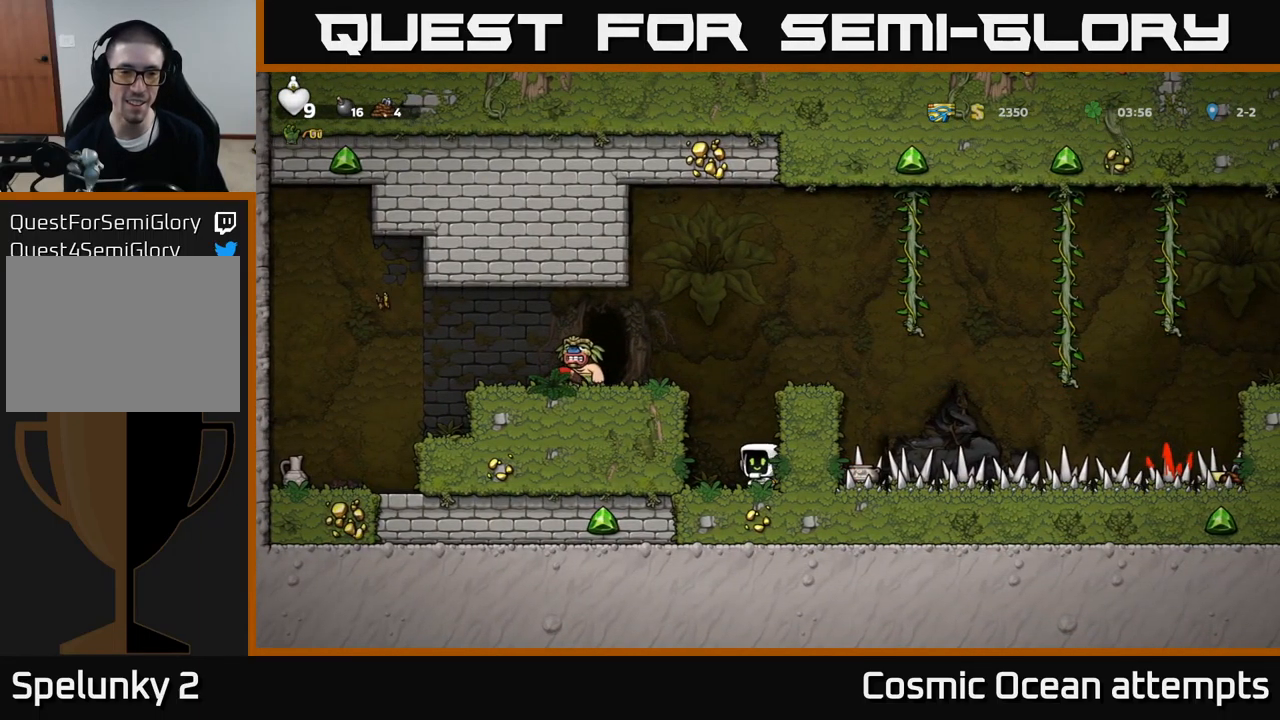
{"buttons": [], "left_stick": "center", "events": [[134, "A", "up"], [300, "DPAD_LEFT", "up"]]}
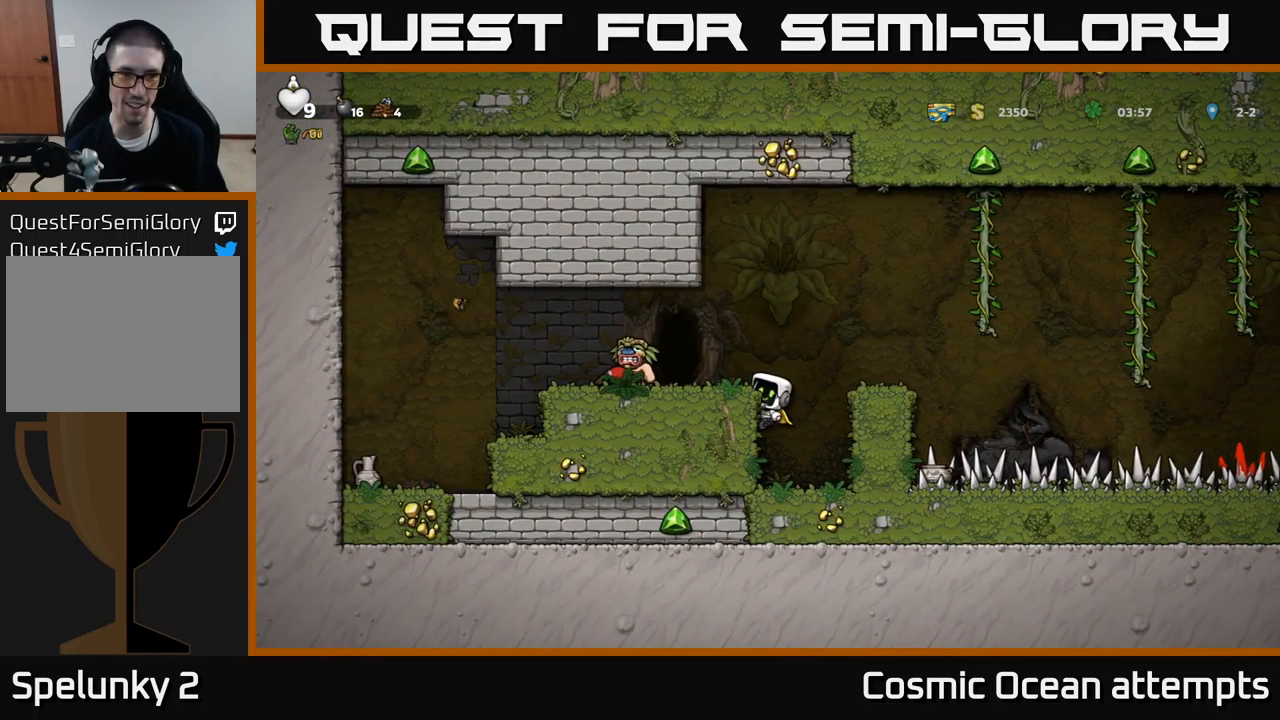
{"buttons": ["DPAD_RIGHT"], "left_stick": "center", "events": [[150, "A", "down"], [184, "DPAD_LEFT", "down"], [250, "X", "down"], [367, "A", "up"], [417, "X", "up"], [434, "DPAD_LEFT", "up"], [500, "DPAD_RIGHT", "down"]]}
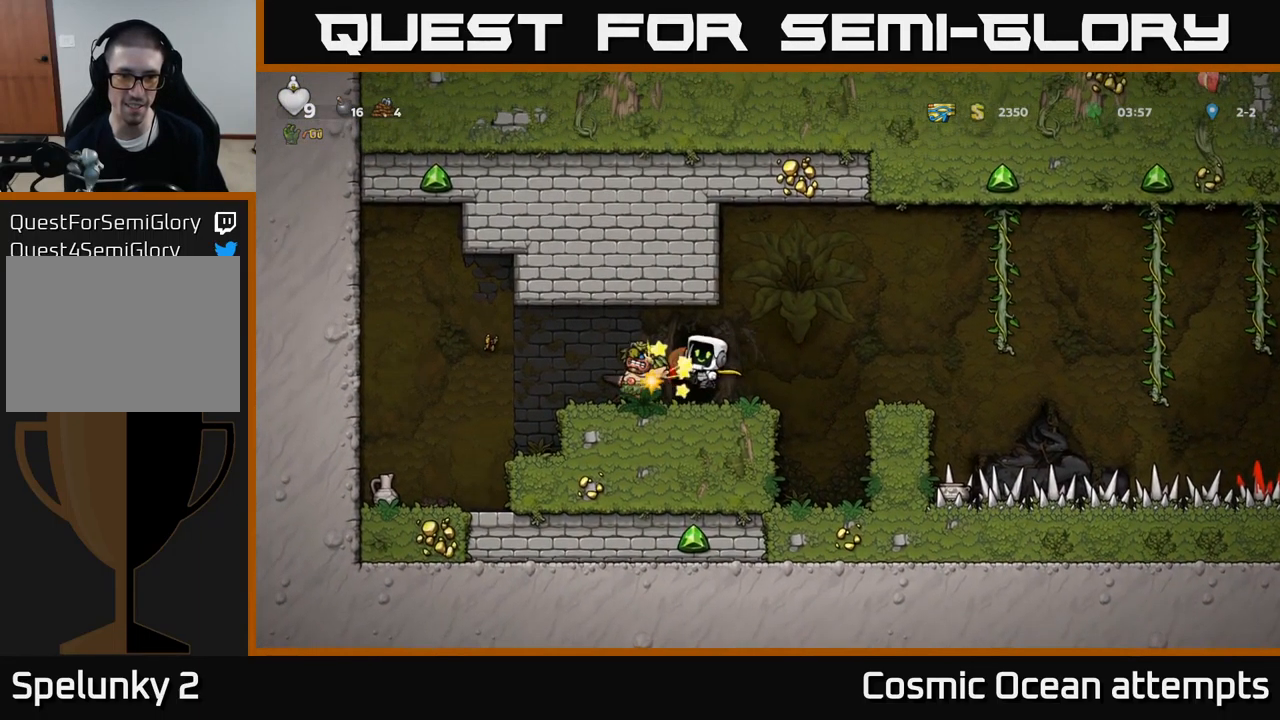
{"buttons": [], "left_stick": "center", "events": [[84, "DPAD_RIGHT", "up"]]}
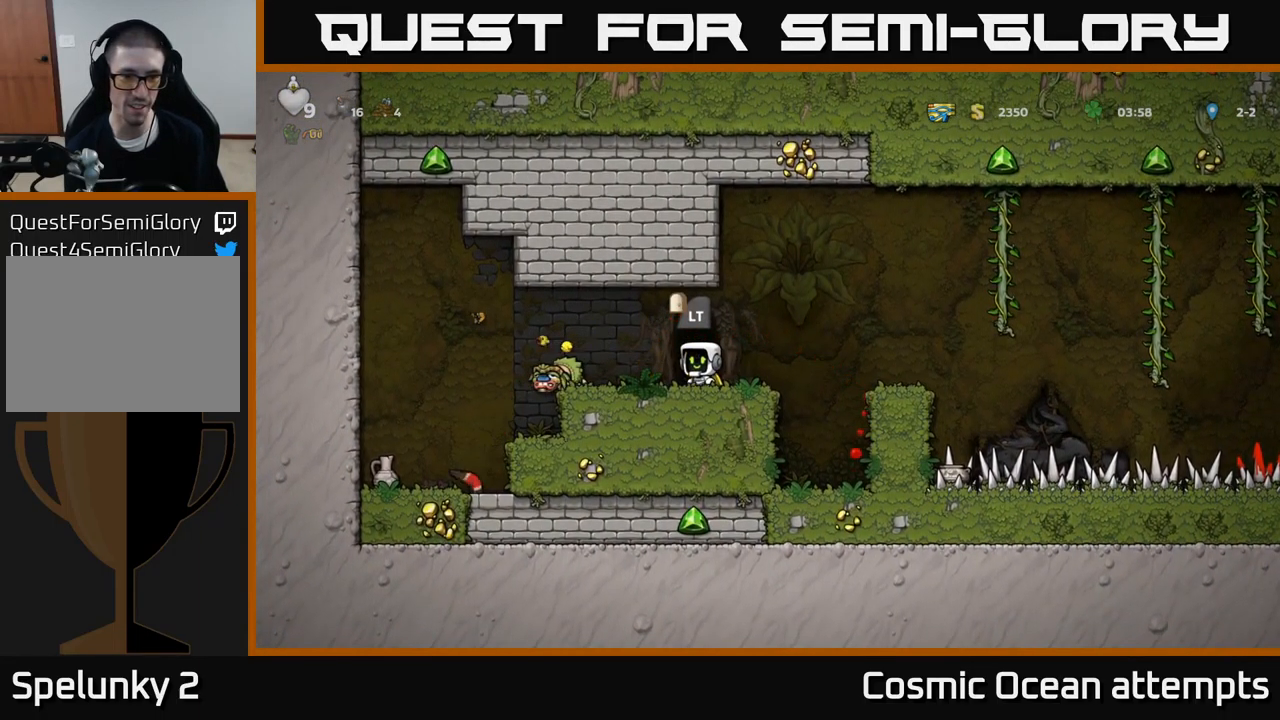
{"buttons": ["DPAD_LEFT"], "left_stick": "center", "events": [[84, "DPAD_LEFT", "down"], [250, "A", "down"], [334, "A", "up"]]}
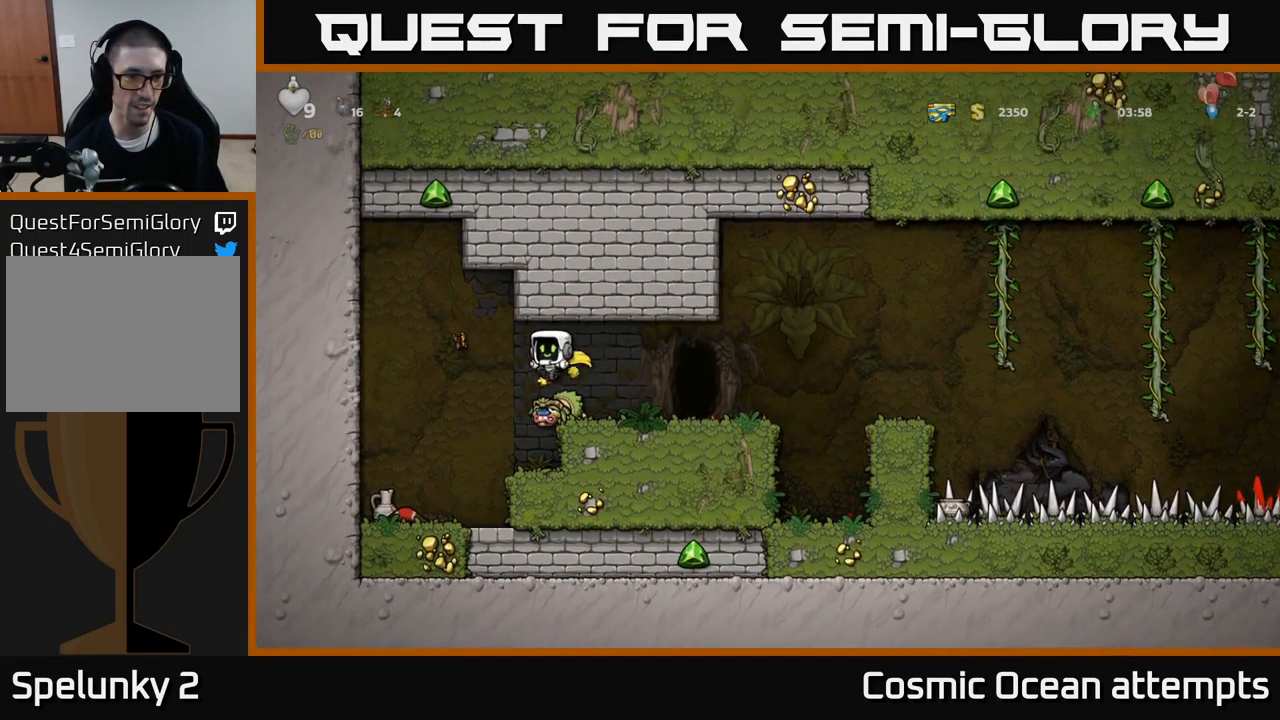
{"buttons": ["DPAD_DOWN"], "left_stick": "center", "events": [[84, "DPAD_LEFT", "up"], [300, "DPAD_LEFT", "down"], [400, "DPAD_DOWN", "down"], [417, "DPAD_LEFT", "up"]]}
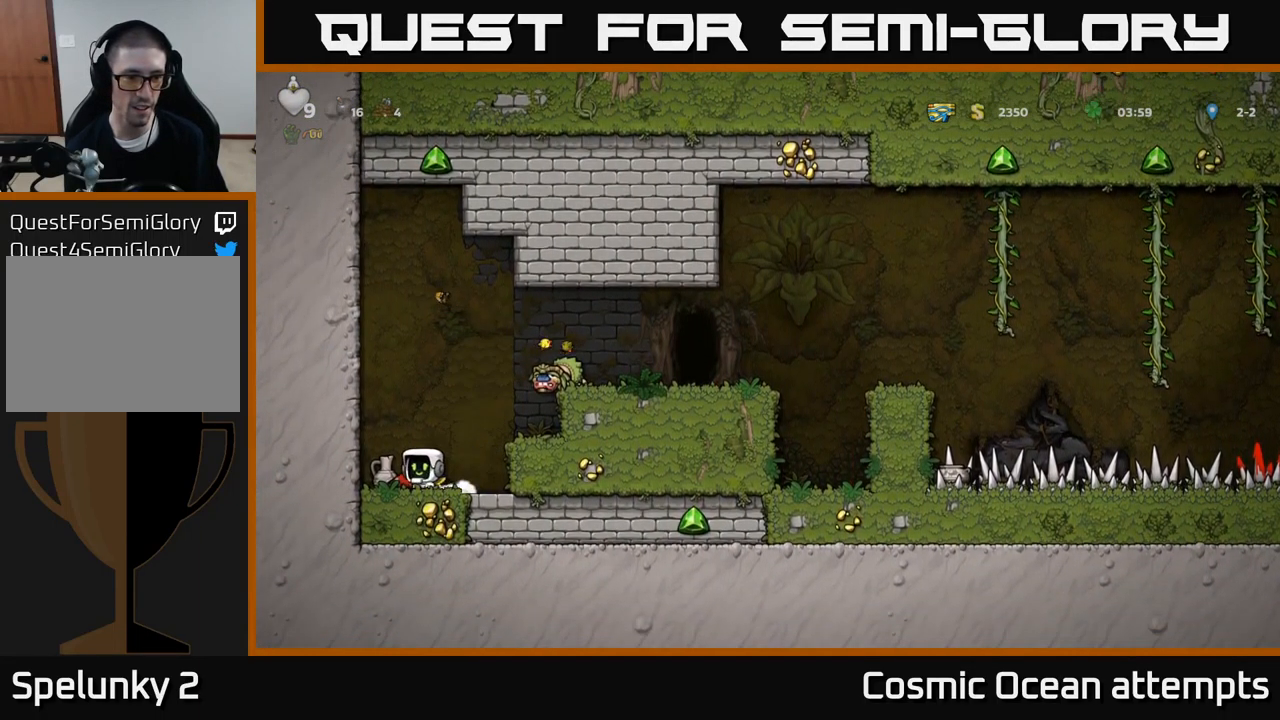
{"buttons": ["A", "DPAD_LEFT"], "left_stick": "center", "events": [[50, "DPAD_DOWN", "up"], [50, "DPAD_LEFT", "down"], [150, "DPAD_DOWN", "down"], [167, "DPAD_LEFT", "up"], [167, "X", "down"], [284, "DPAD_DOWN", "up"], [284, "X", "up"], [300, "DPAD_LEFT", "down"], [367, "A", "down"]]}
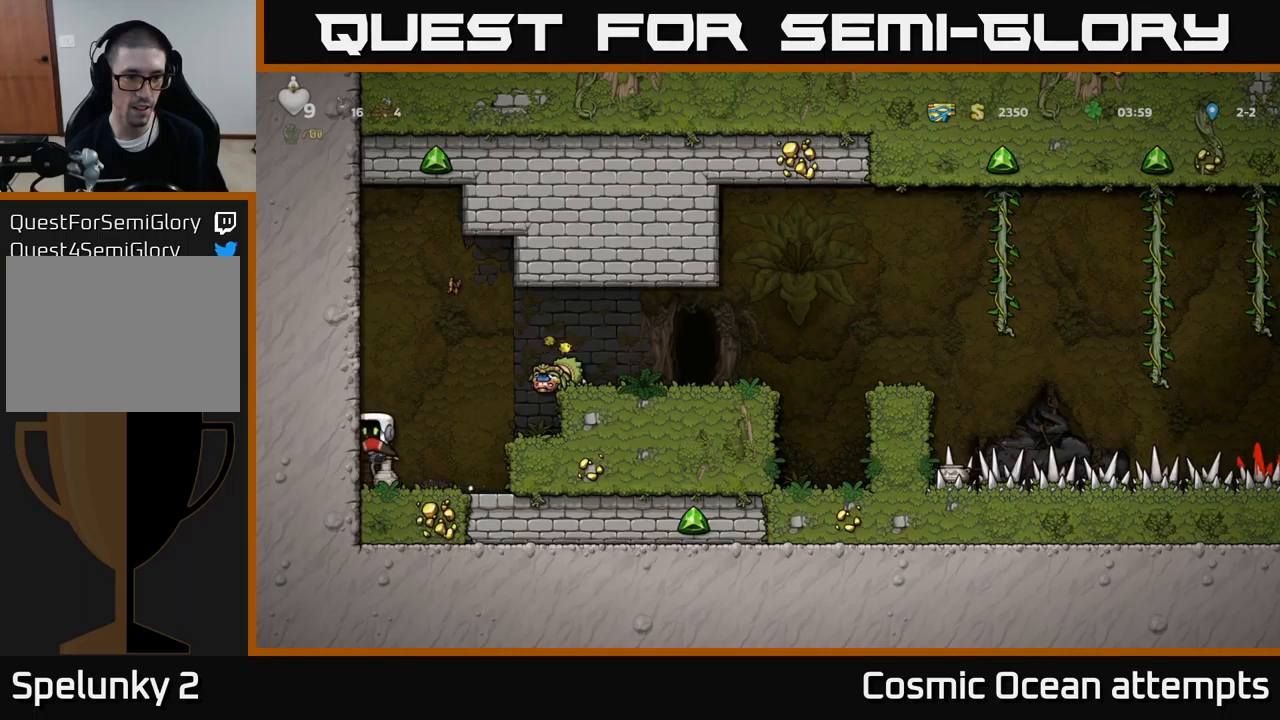
{"buttons": [], "left_stick": "center", "events": [[50, "A", "up"], [200, "A", "down"], [217, "DPAD_LEFT", "up"], [250, "DPAD_DOWN", "down"], [250, "DPAD_RIGHT", "down"], [333, "X", "down"], [350, "DPAD_DOWN", "up"], [383, "A", "up"], [433, "X", "up"], [450, "DPAD_RIGHT", "up"]]}
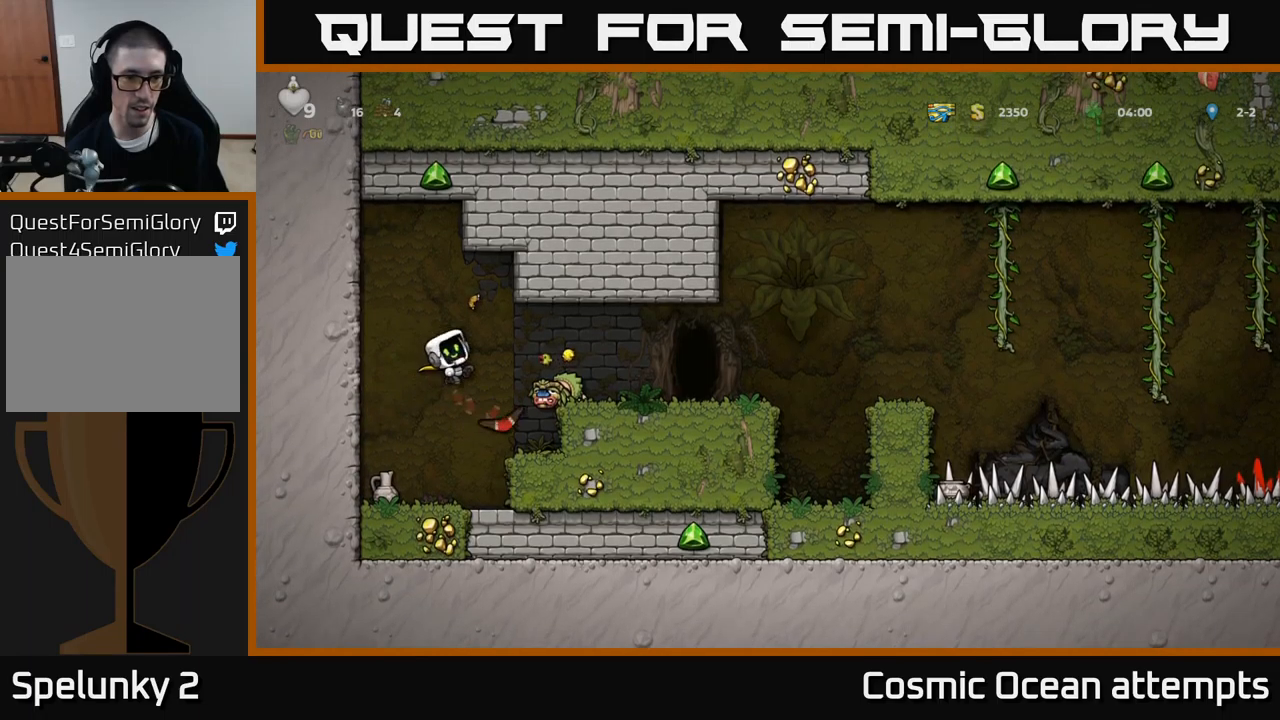
{"buttons": [], "left_stick": "center", "events": [[50, "DPAD_RIGHT", "down"], [200, "DPAD_RIGHT", "up"]]}
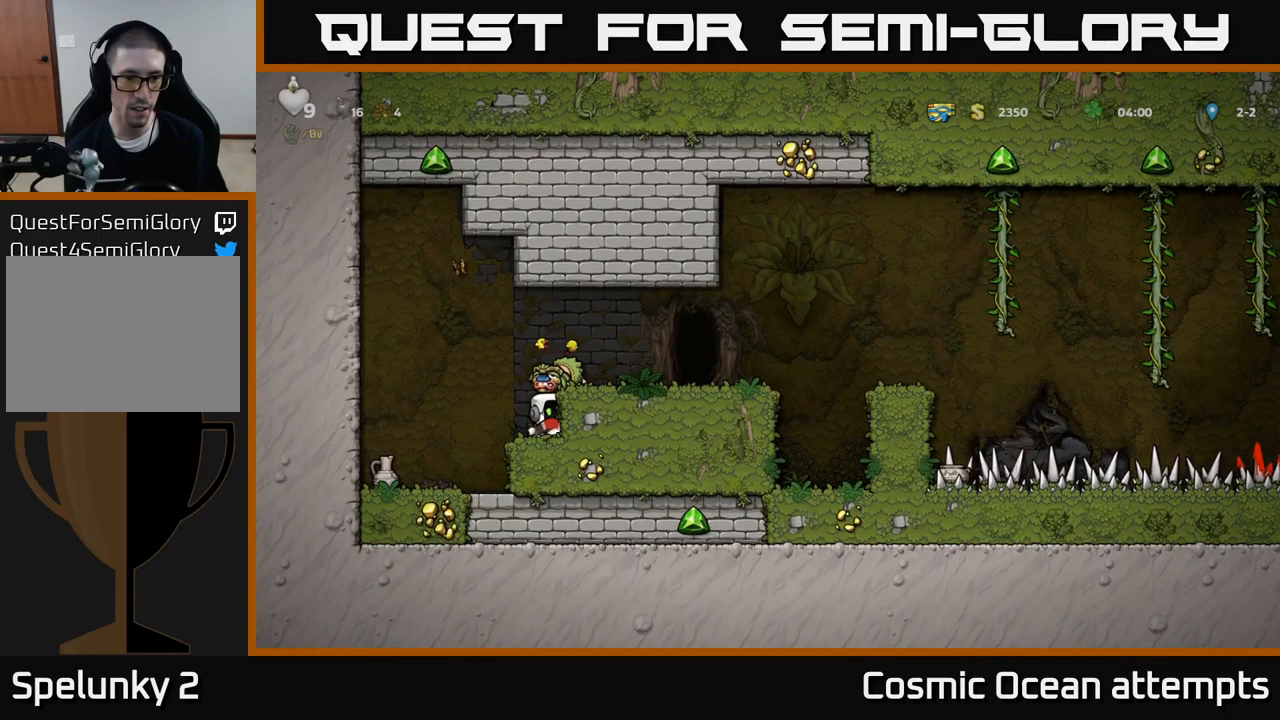
{"buttons": ["A"], "left_stick": "center", "events": [[67, "DPAD_LEFT", "down"], [183, "A", "down"], [250, "DPAD_LEFT", "up"], [267, "DPAD_RIGHT", "down"], [367, "X", "down"], [450, "DPAD_RIGHT", "up"], [483, "X", "up"]]}
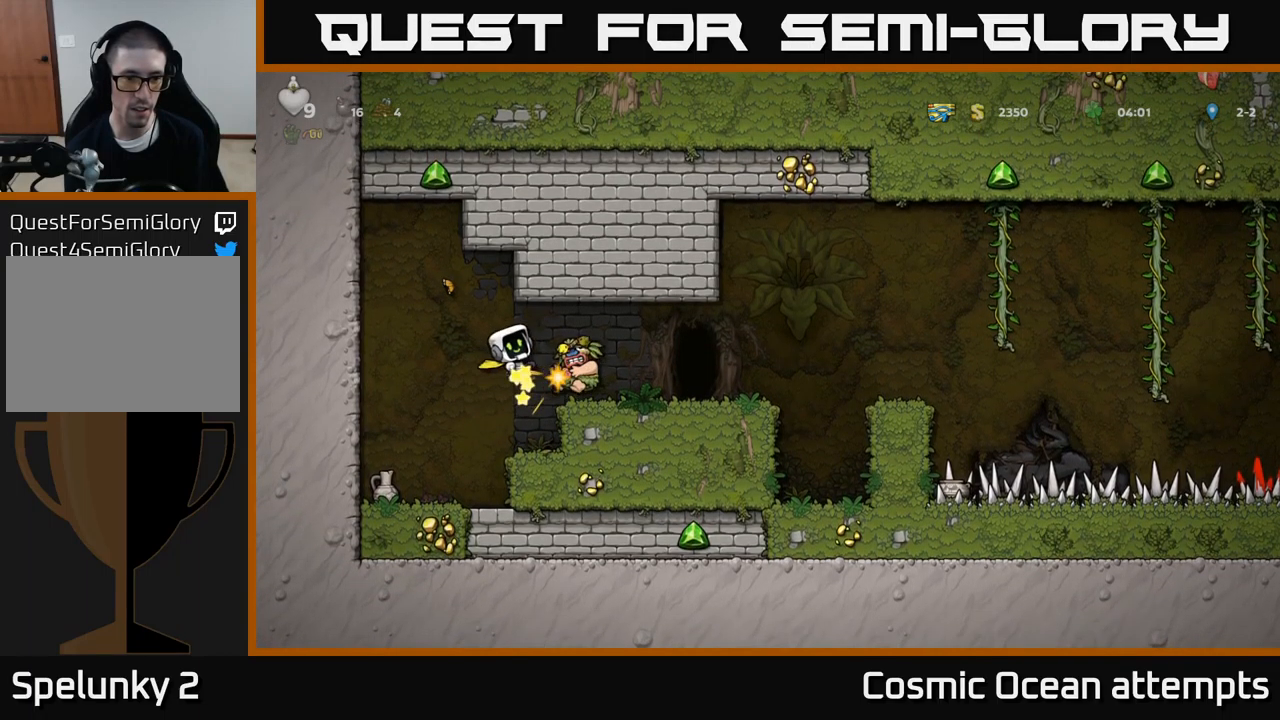
{"buttons": [], "left_stick": "center", "events": [[17, "A", "up"]]}
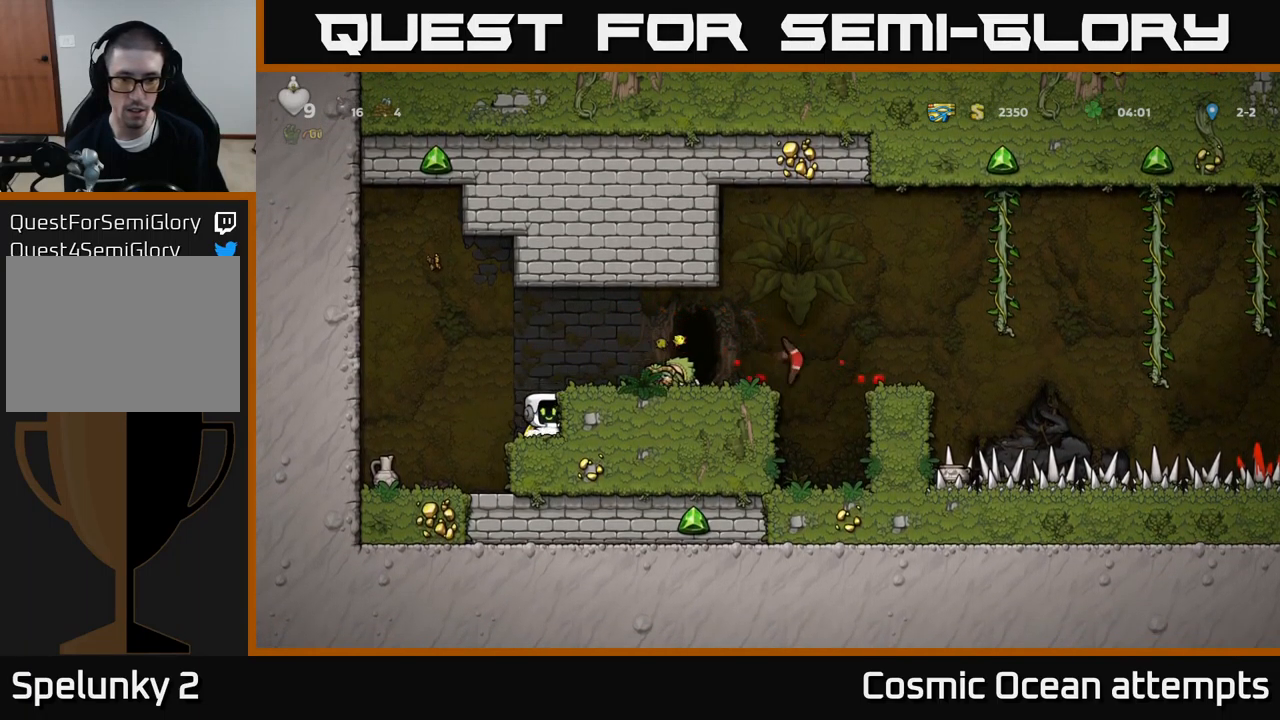
{"buttons": [], "left_stick": "center", "events": [[183, "A", "down"], [233, "DPAD_RIGHT", "down"], [333, "A", "up"], [400, "DPAD_RIGHT", "up"]]}
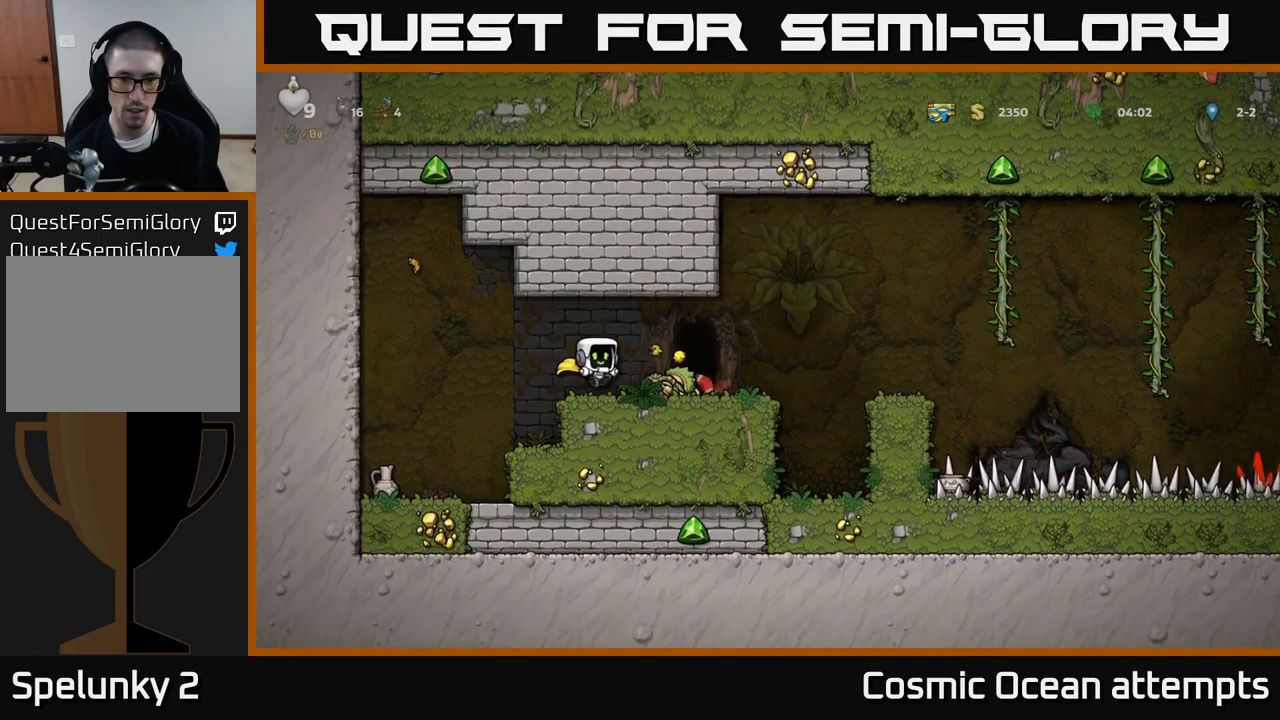
{"buttons": [], "left_stick": "center", "events": []}
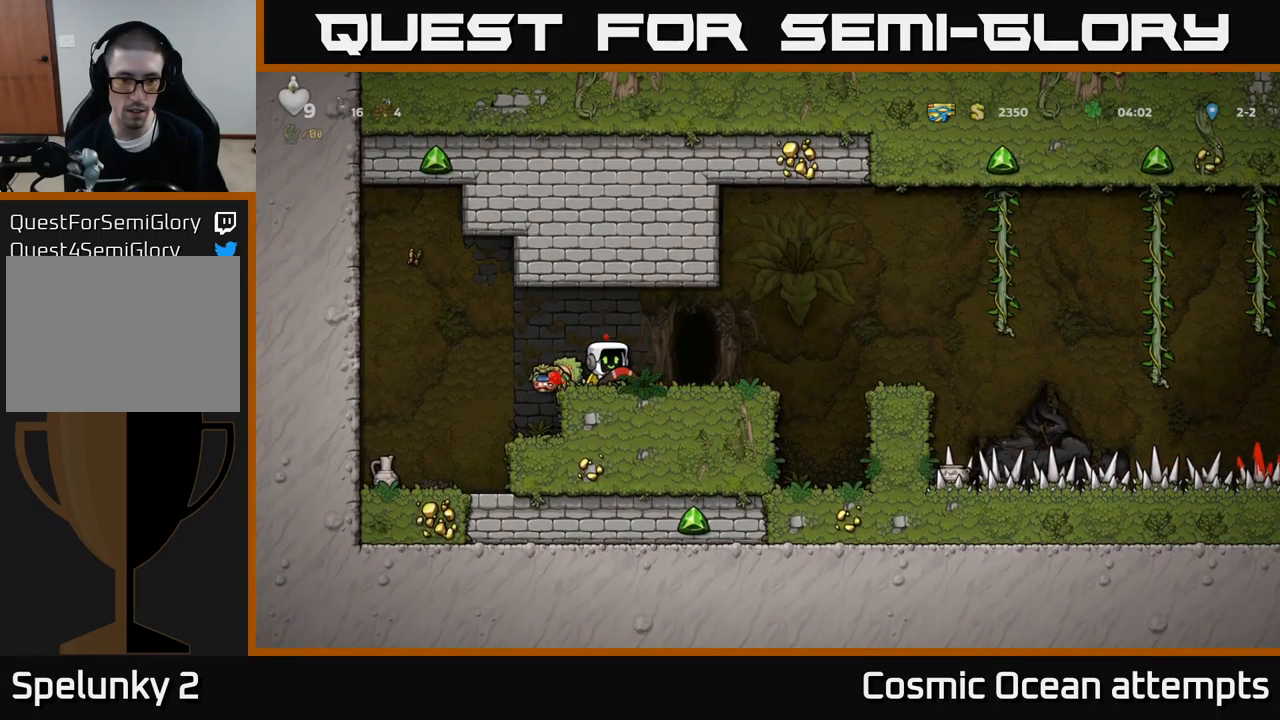
{"buttons": ["X", "DPAD_DOWN"], "left_stick": "center", "events": [[33, "DPAD_RIGHT", "down"], [333, "DPAD_RIGHT", "up"], [367, "DPAD_LEFT", "down"], [467, "DPAD_DOWN", "down"], [483, "DPAD_LEFT", "up"], [483, "X", "down"]]}